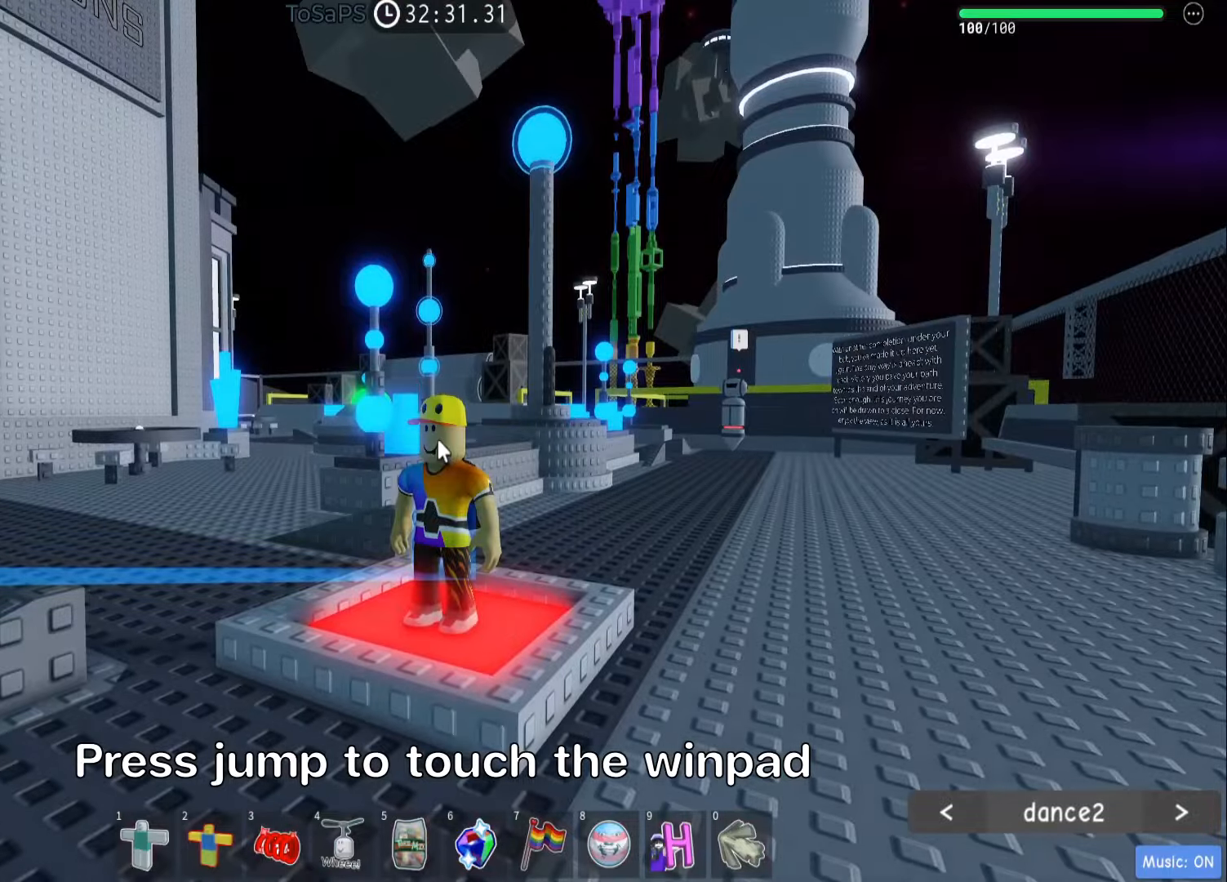
Gameplay with keyboard; each line is a JSON object with the keys held at the frame after it. "events" lists presses ("down") and releases ("up") of ".", "a", "comma", "ctrl", "d", "e", "f", "s", "shift", "space", "tab" and "w" between this image and that frame as [ms after this image, input, new state], when the widget could be followed in between. No other keys are recorded. Mouse input is not recorded.
{"keys": [], "events": []}
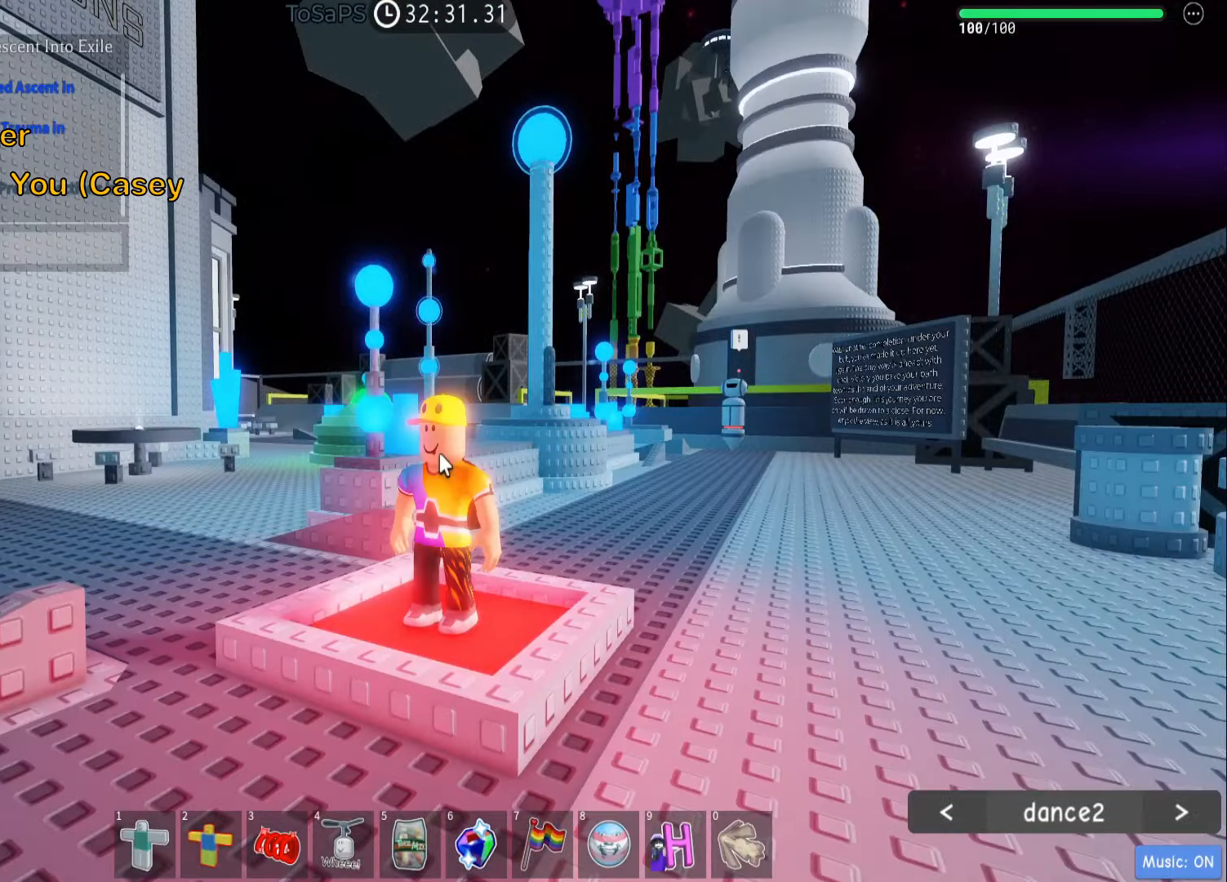
{"keys": [], "events": []}
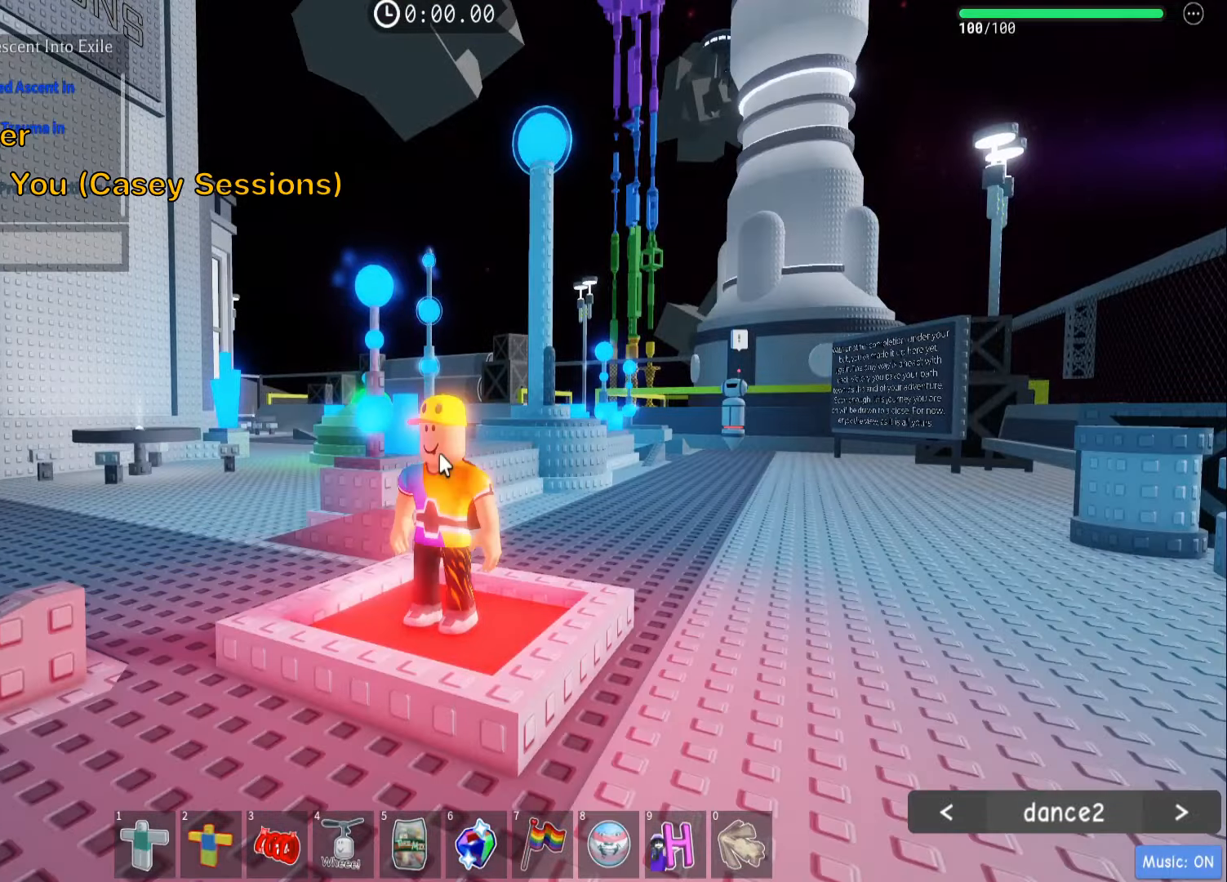
{"keys": [], "events": [[184, "space", "down"], [334, "space", "up"]]}
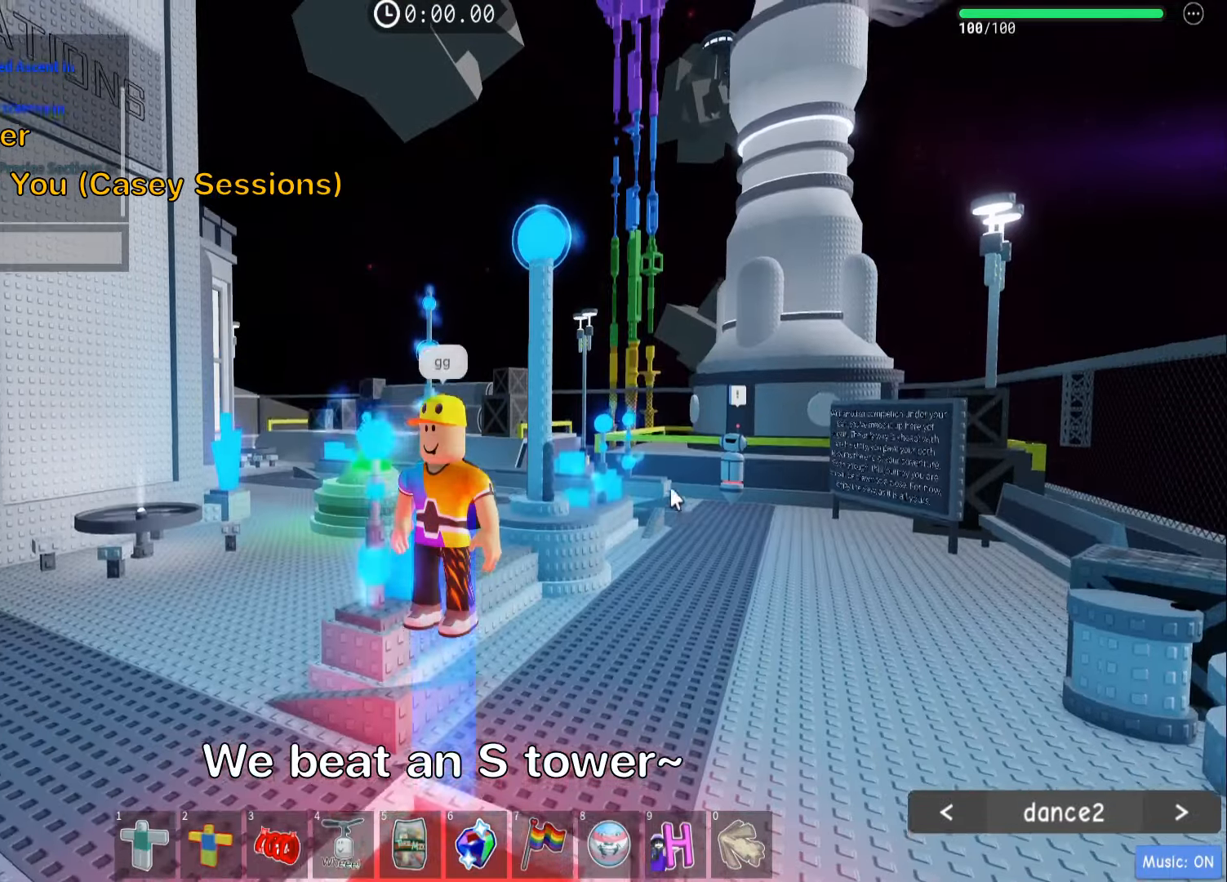
{"keys": ["s"], "events": [[17, "s", "down"], [167, "d", "down"], [234, "space", "down"], [417, "d", "up"], [417, "space", "up"]]}
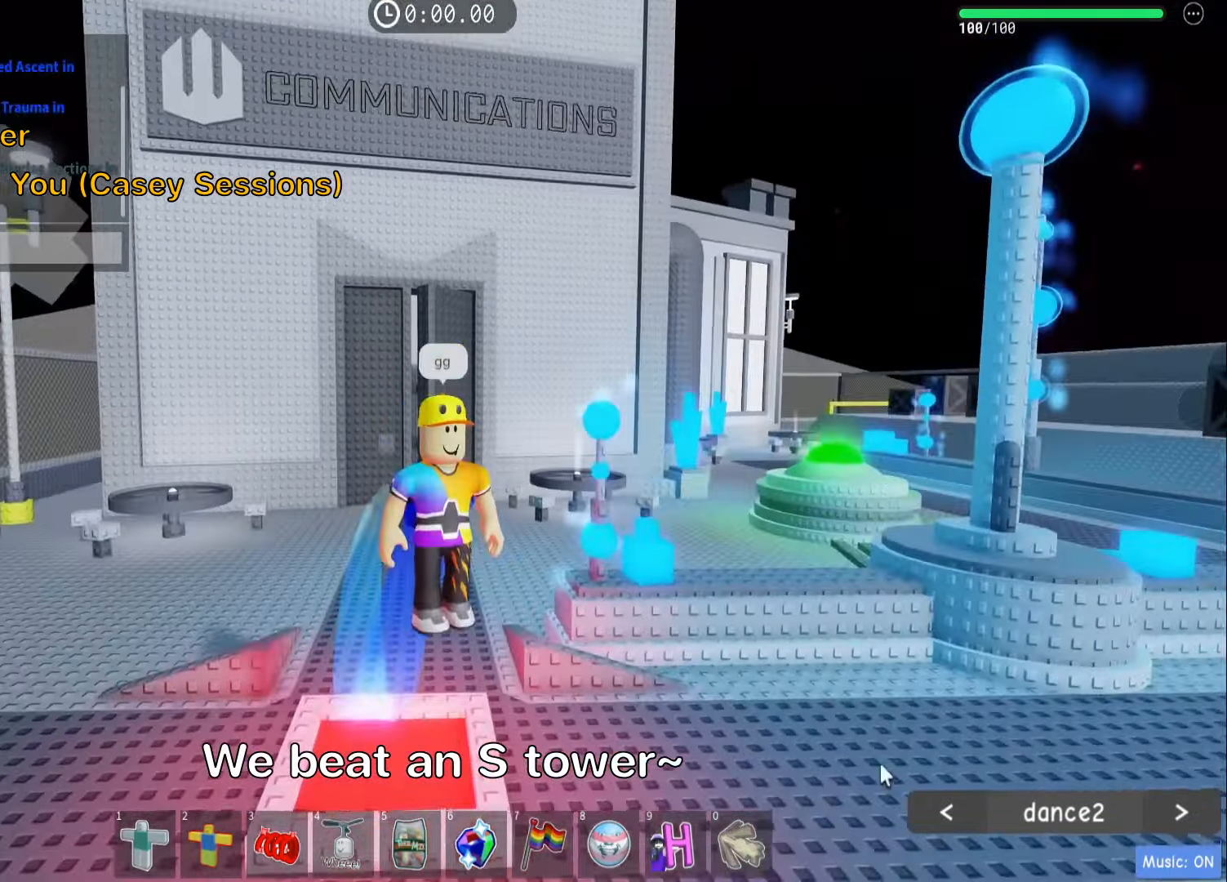
{"keys": [], "events": [[267, "s", "up"], [284, "space", "down"], [434, "space", "up"]]}
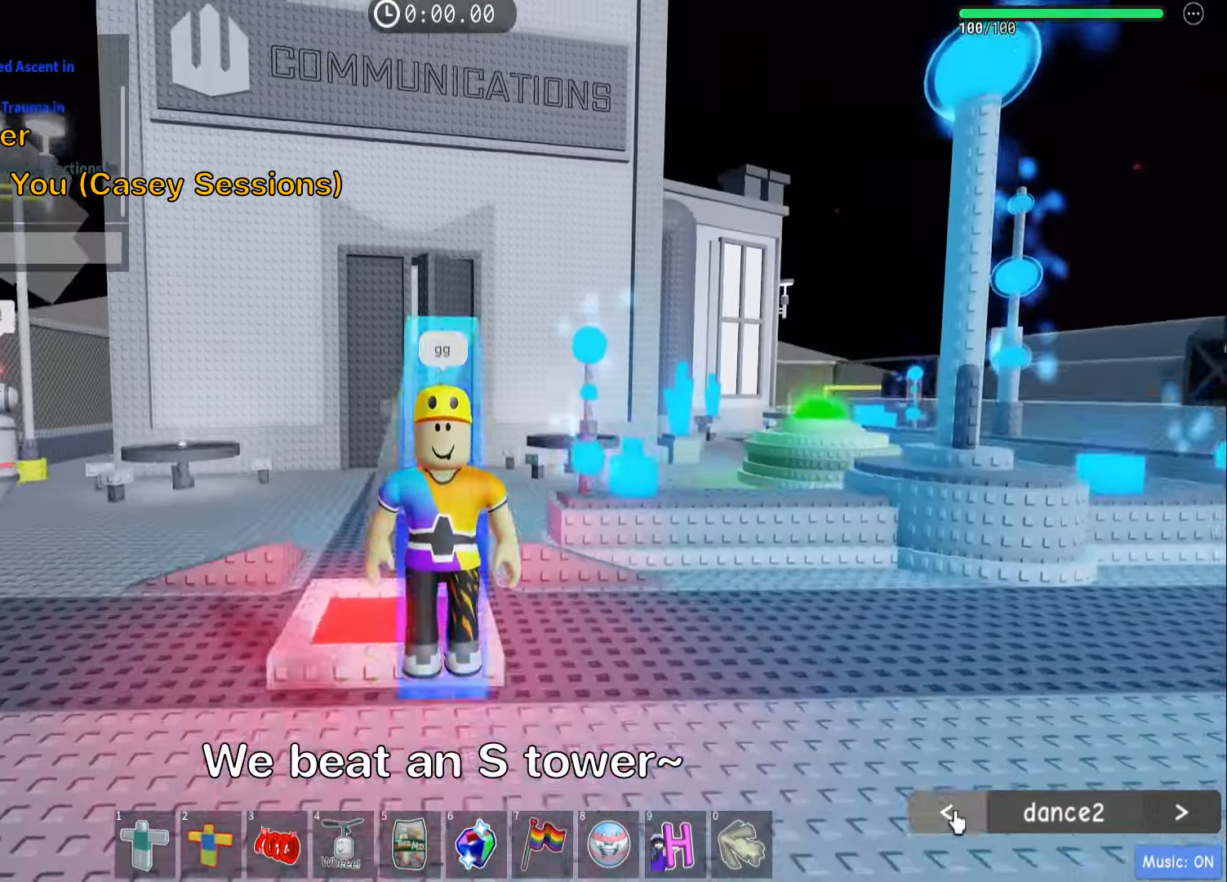
{"keys": [], "events": []}
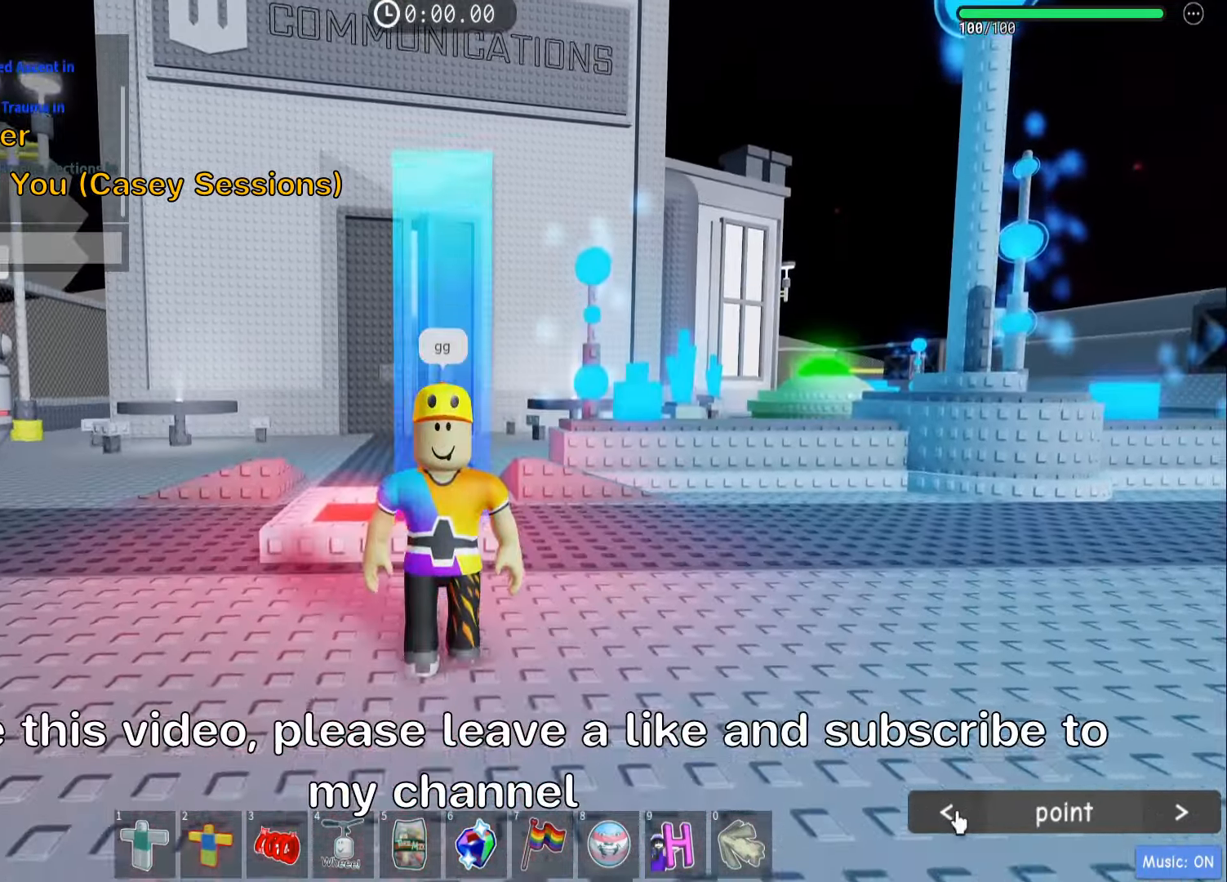
{"keys": ["d", "s"], "events": [[484, "d", "down"], [500, "s", "down"]]}
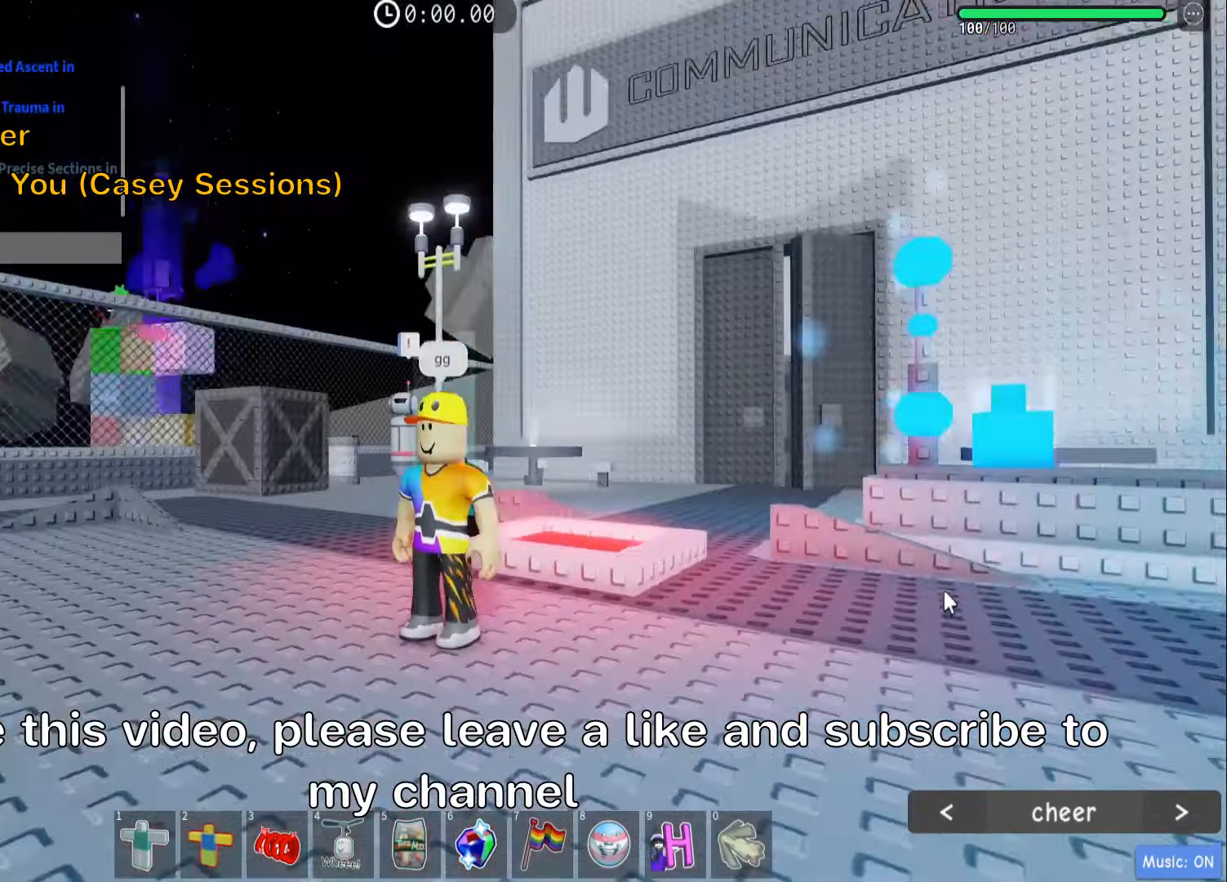
{"keys": [], "events": [[234, "d", "up"], [433, "s", "up"]]}
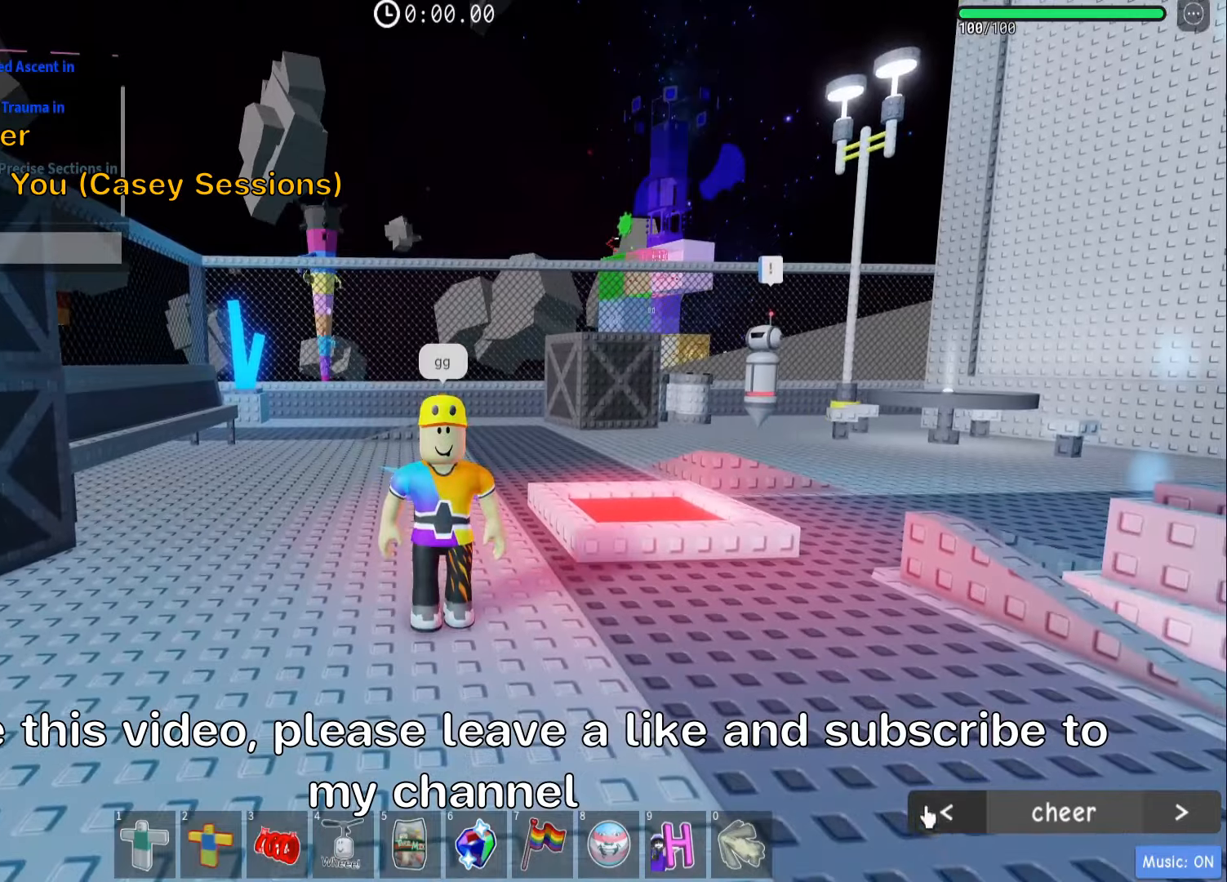
{"keys": [], "events": []}
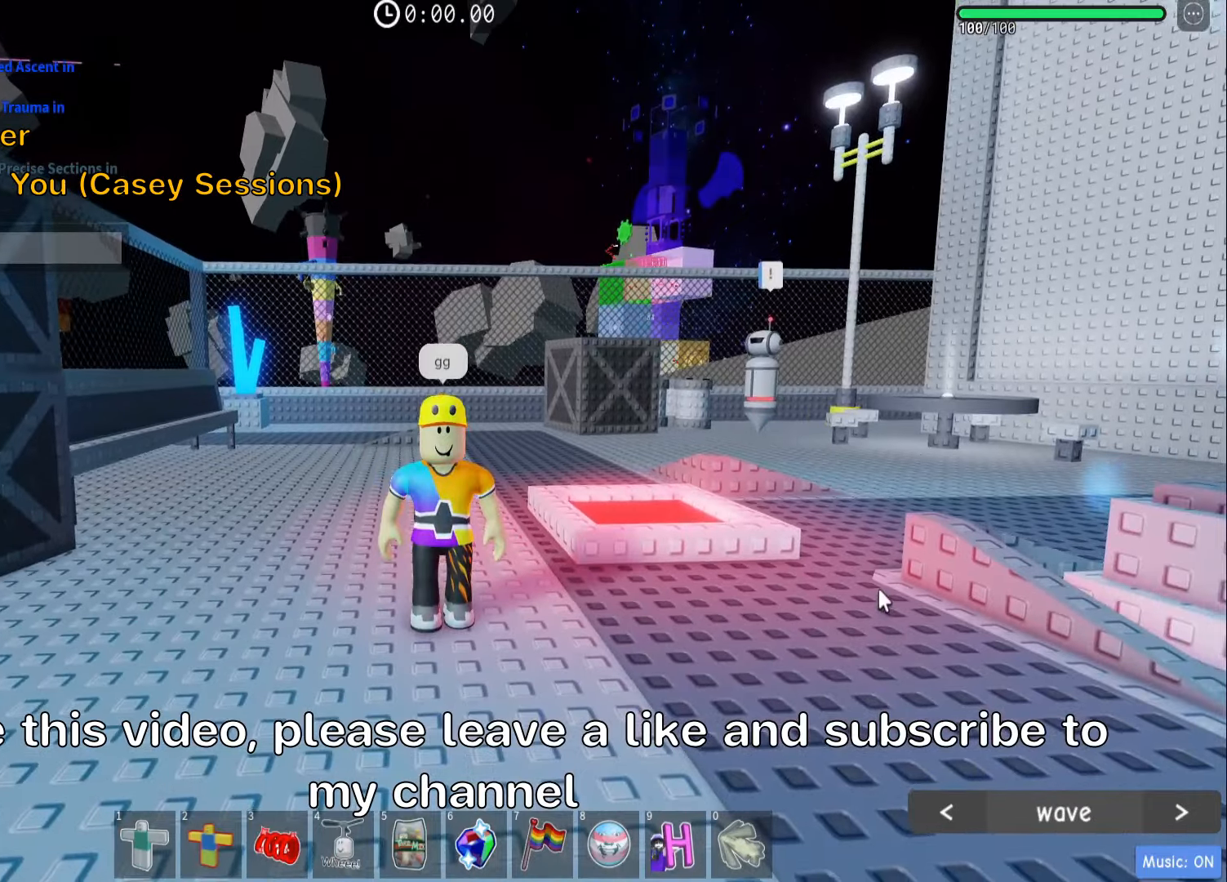
{"keys": [], "events": []}
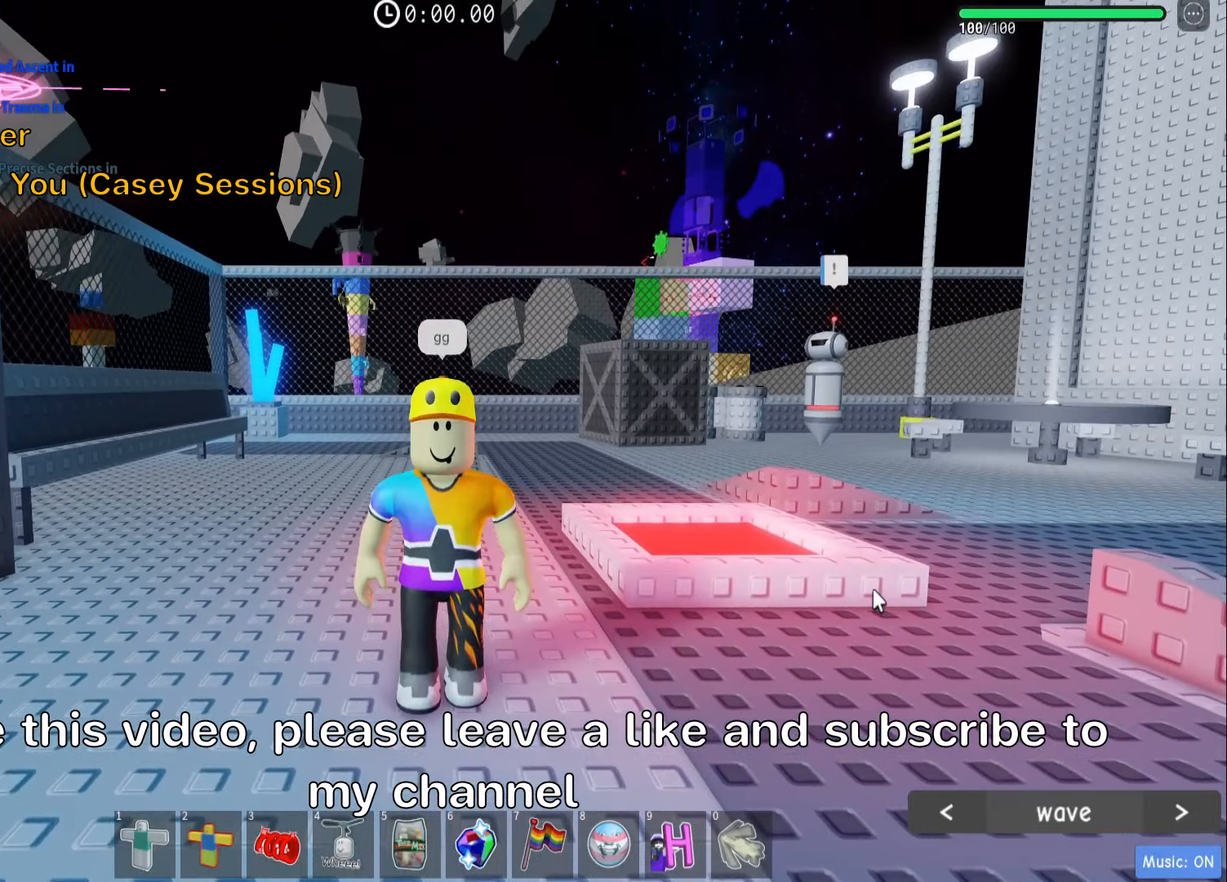
{"keys": [], "events": []}
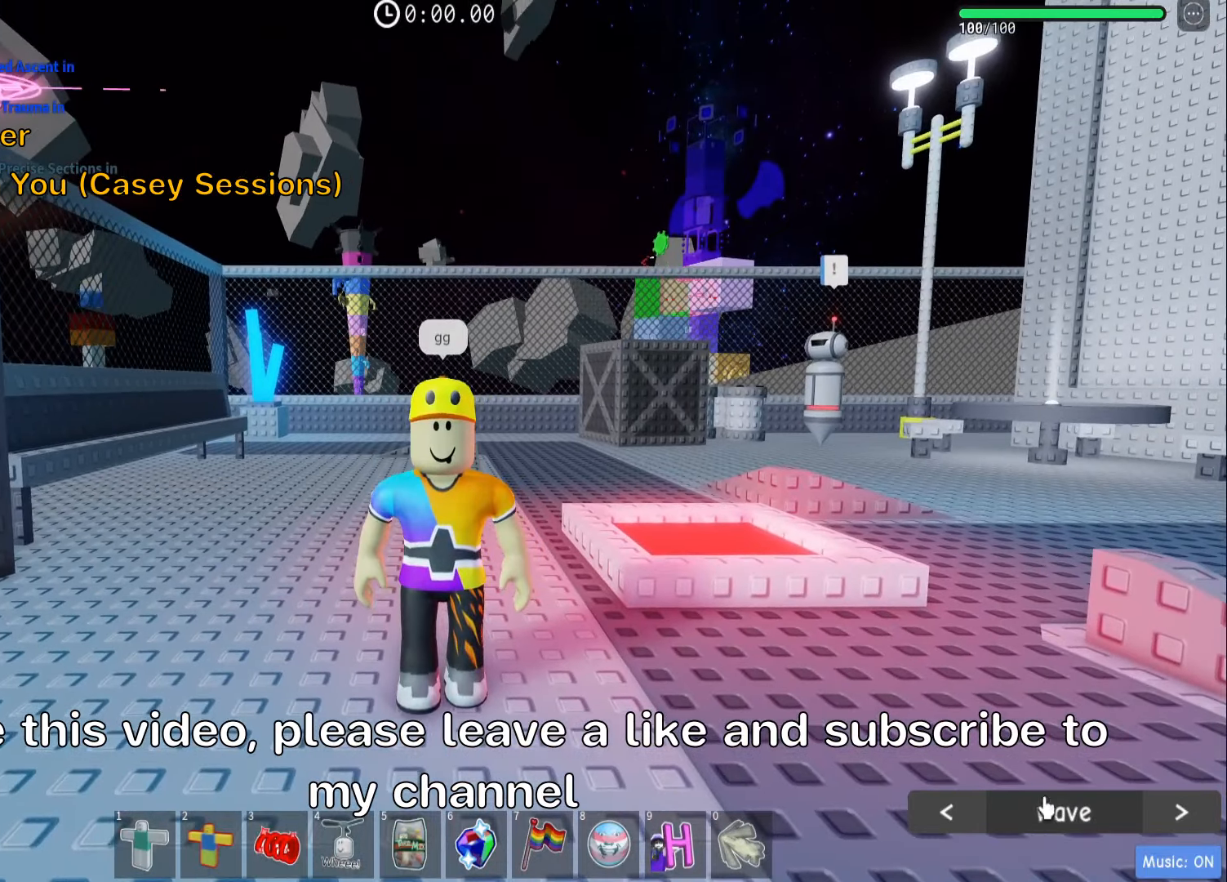
{"keys": [], "events": []}
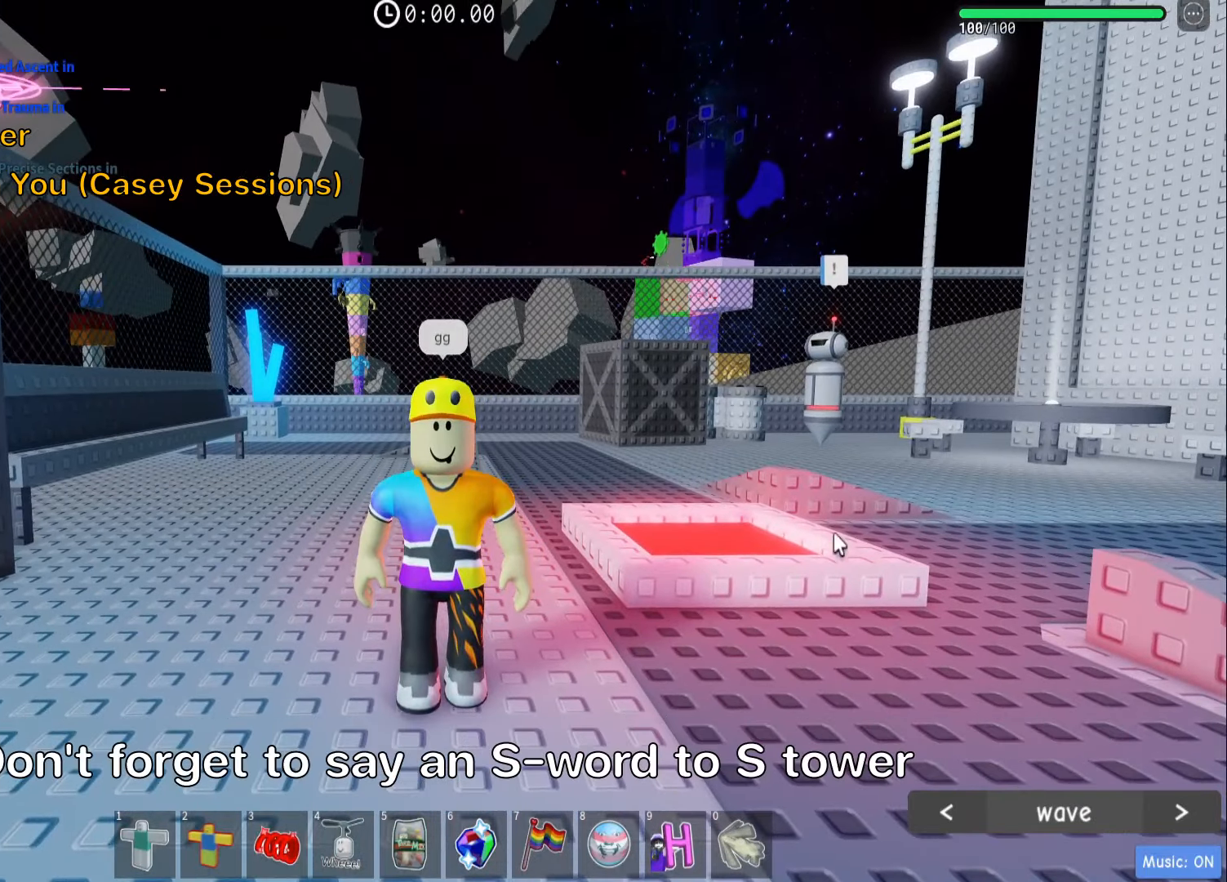
{"keys": [], "events": []}
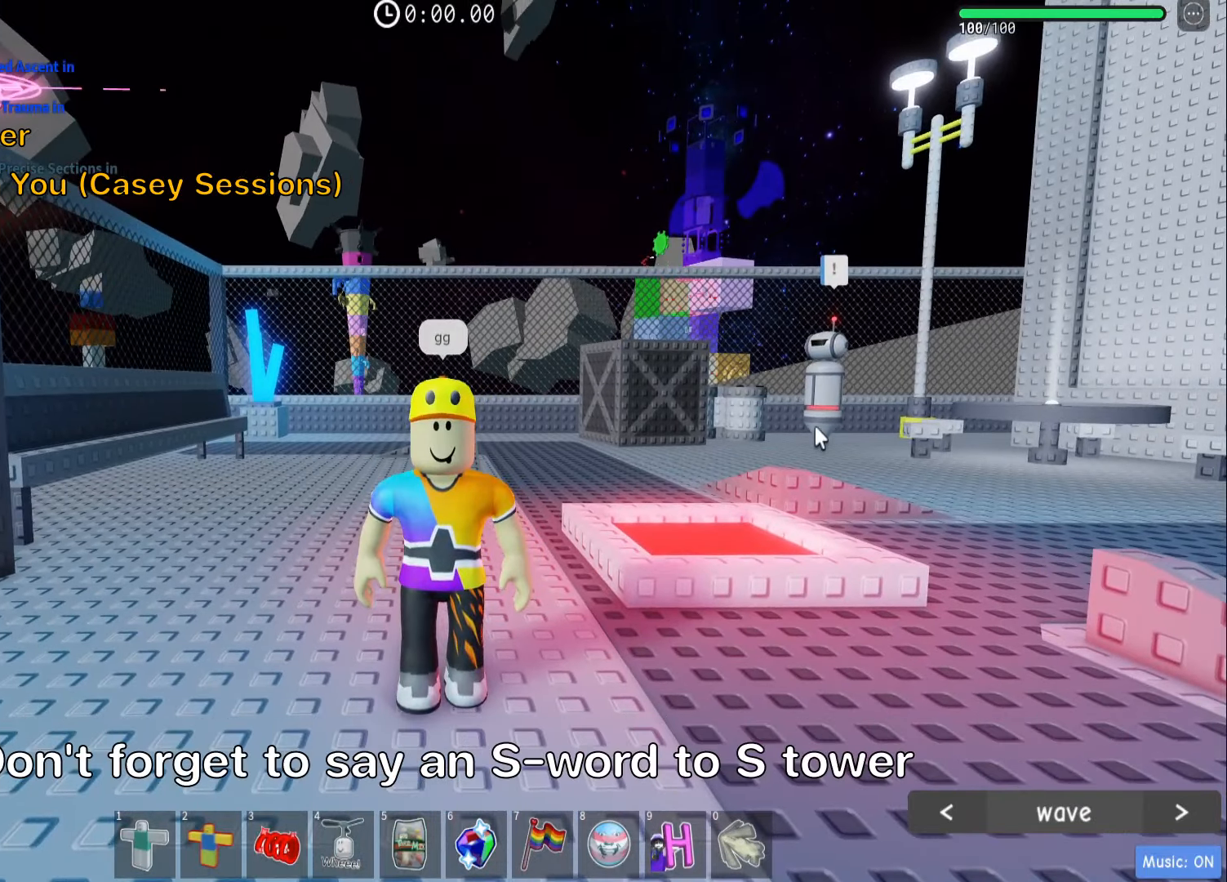
{"keys": [], "events": []}
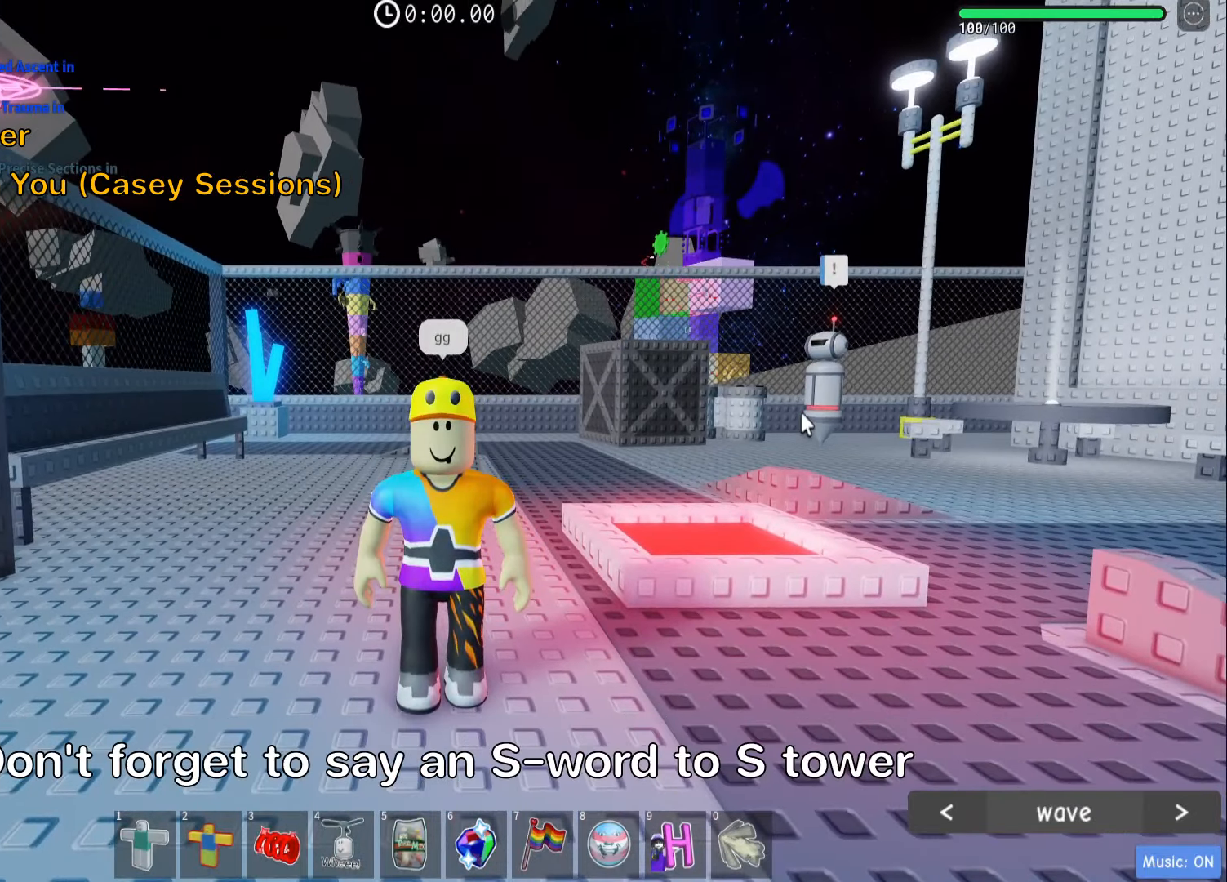
{"keys": [], "events": []}
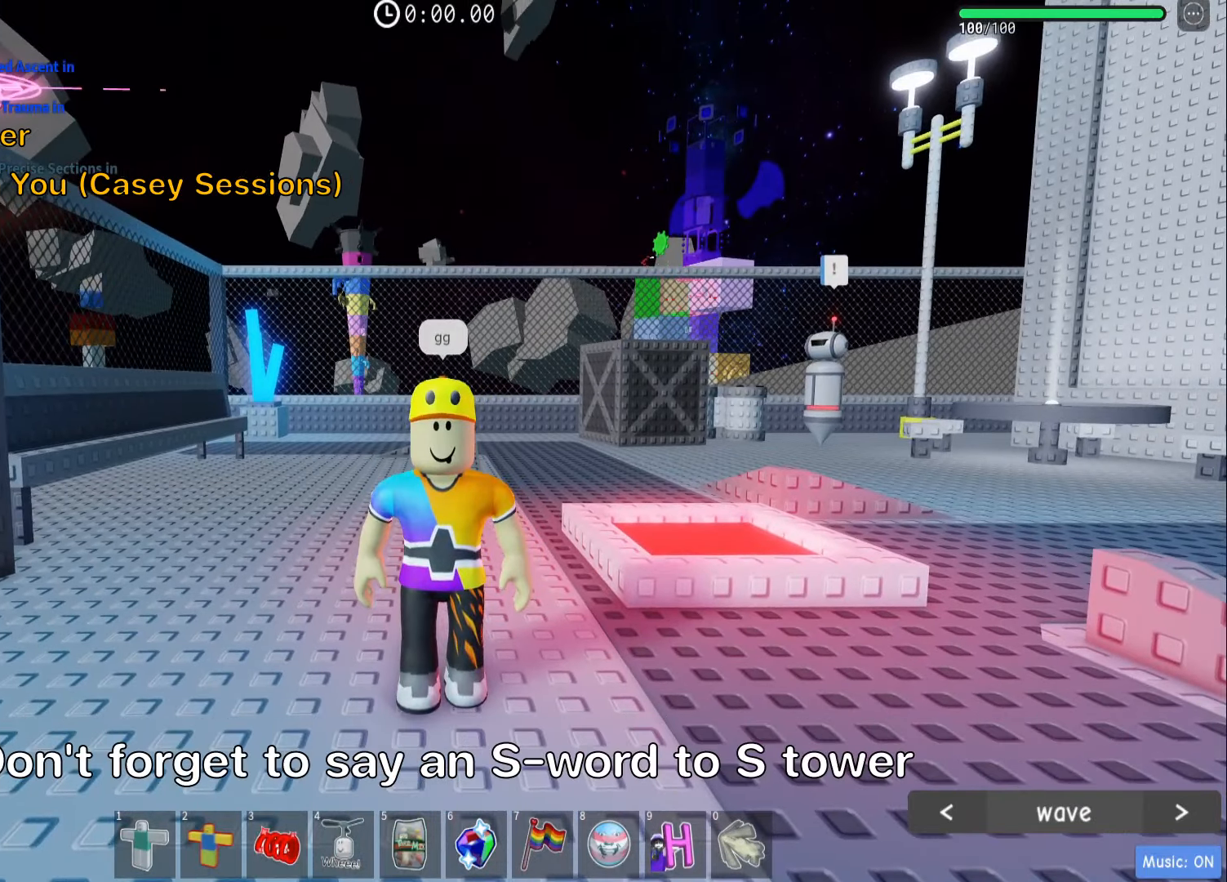
{"keys": [], "events": []}
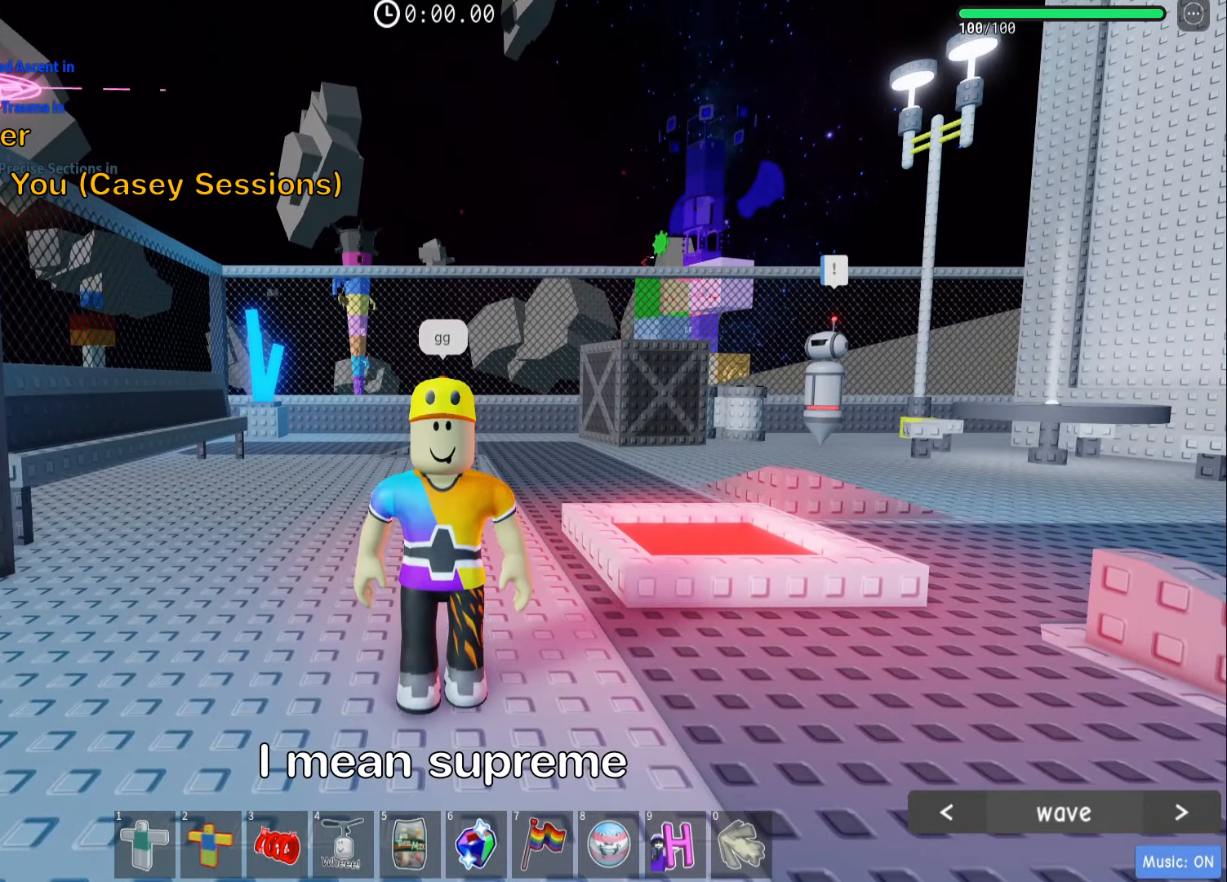
{"keys": [], "events": []}